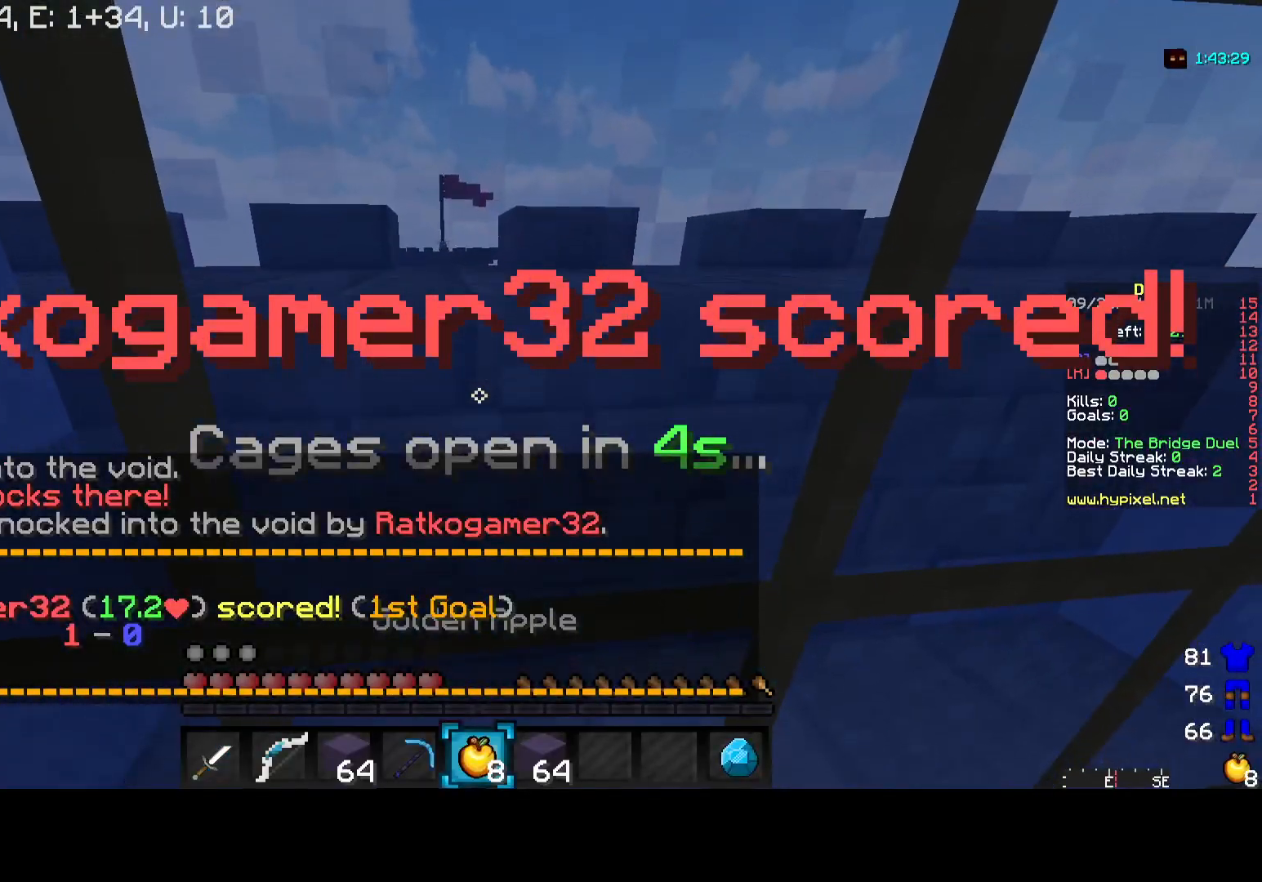
Gameplay with keyboard and mouse; each line is a JSON object with the keys and mouse buttons held at the frame after it. "events" lists presses ("down") and releases ("up") of "a", "d", "s", "w", "mouse_left" and "mouse_right" between this image and that frame as [ms after this image, input, new state], when the widget could be followed in between. "mouse_left", "mouse_right" = the "left", "right" buttons of the "mouse" list. No other keys are recorded. Fast repeated clicks can show as one long hold. Mouse movement is not recorded.
{"keys": [], "mouse": ["left", "right"], "events": []}
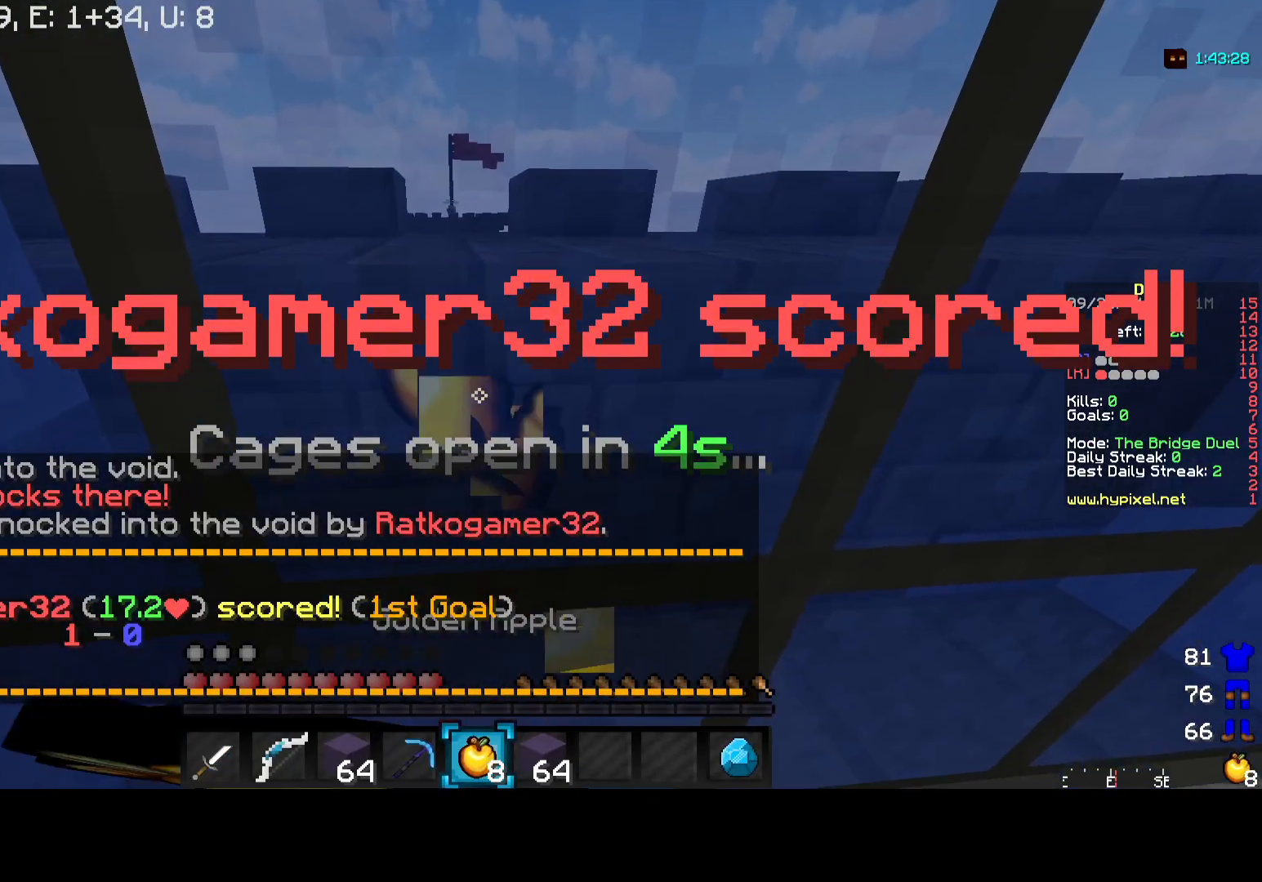
{"keys": [], "mouse": ["left", "right"], "events": []}
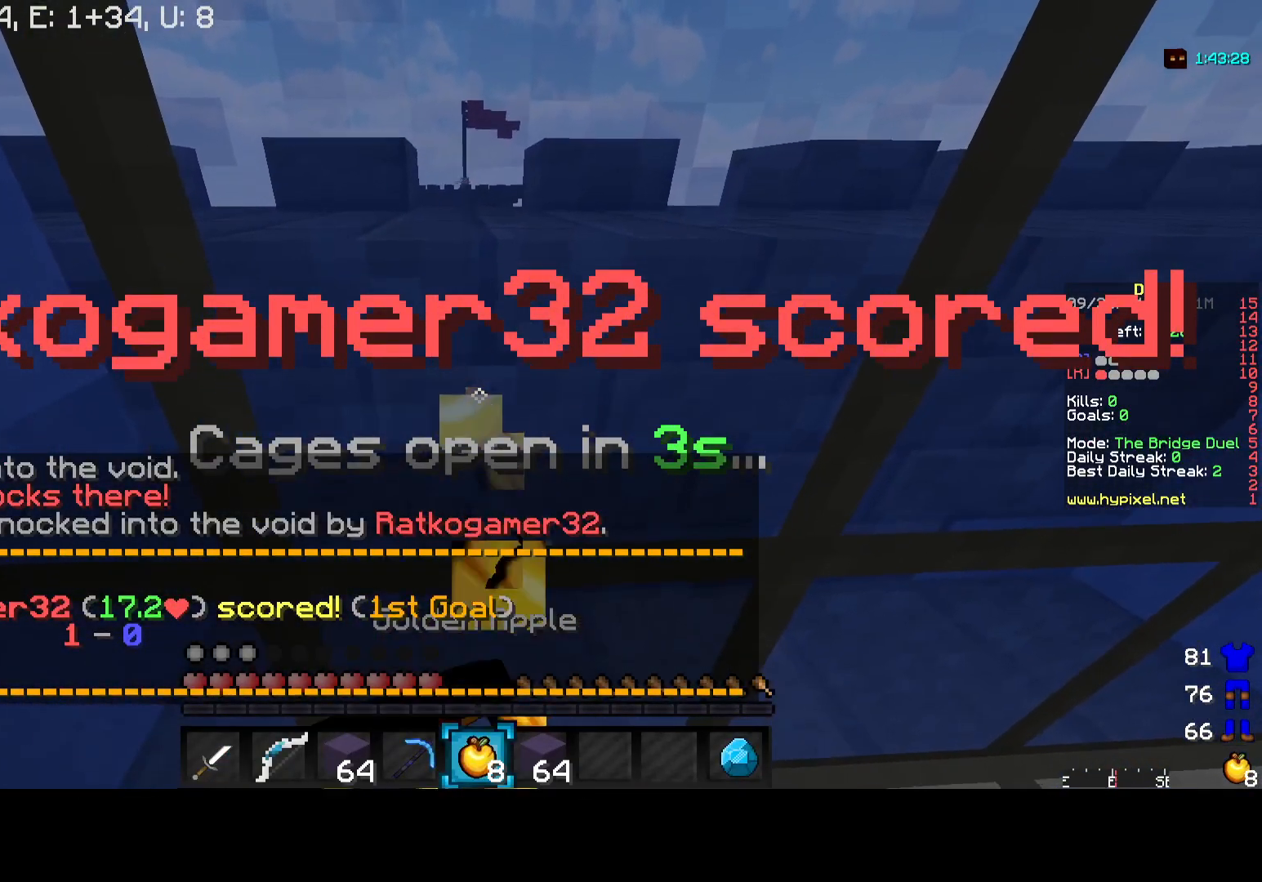
{"keys": [], "mouse": ["left", "right"], "events": []}
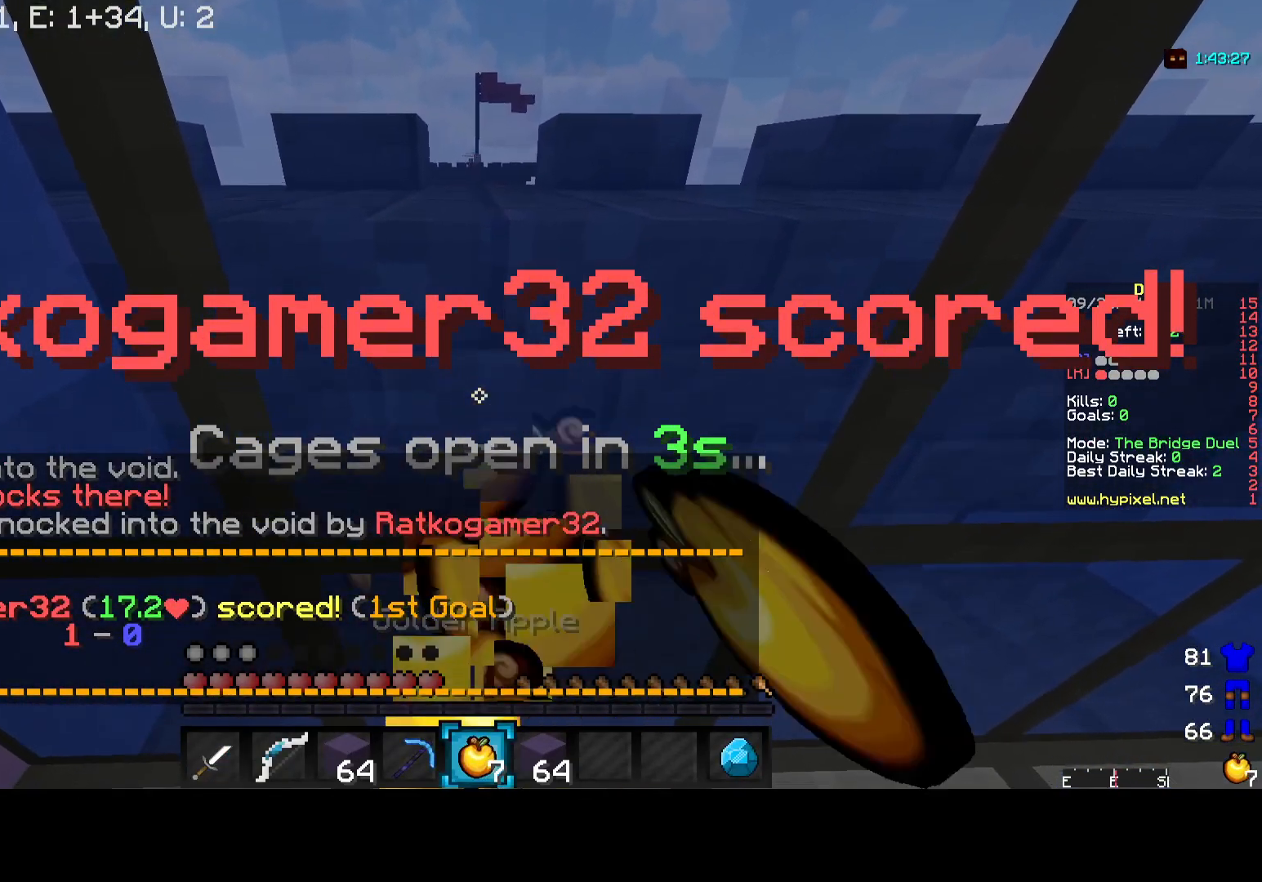
{"keys": [], "mouse": ["left"], "events": [[367, "mouse_left", "up"], [367, "mouse_right", "up"], [483, "mouse_left", "down"]]}
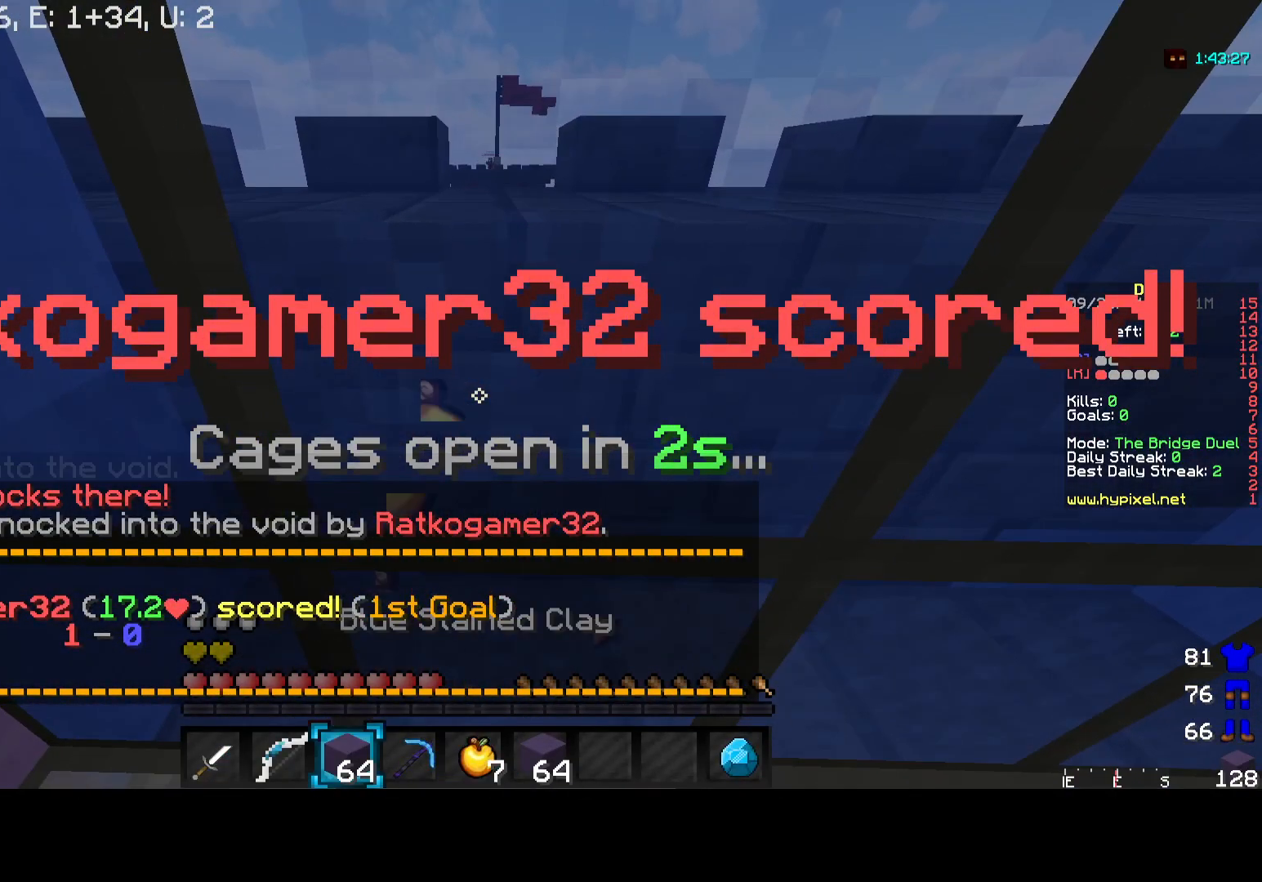
{"keys": [], "mouse": ["left"], "events": [[100, "mouse_left", "up"], [150, "mouse_left", "down"], [233, "mouse_left", "up"], [233, "w", "down"], [283, "mouse_left", "down"], [433, "w", "up"]]}
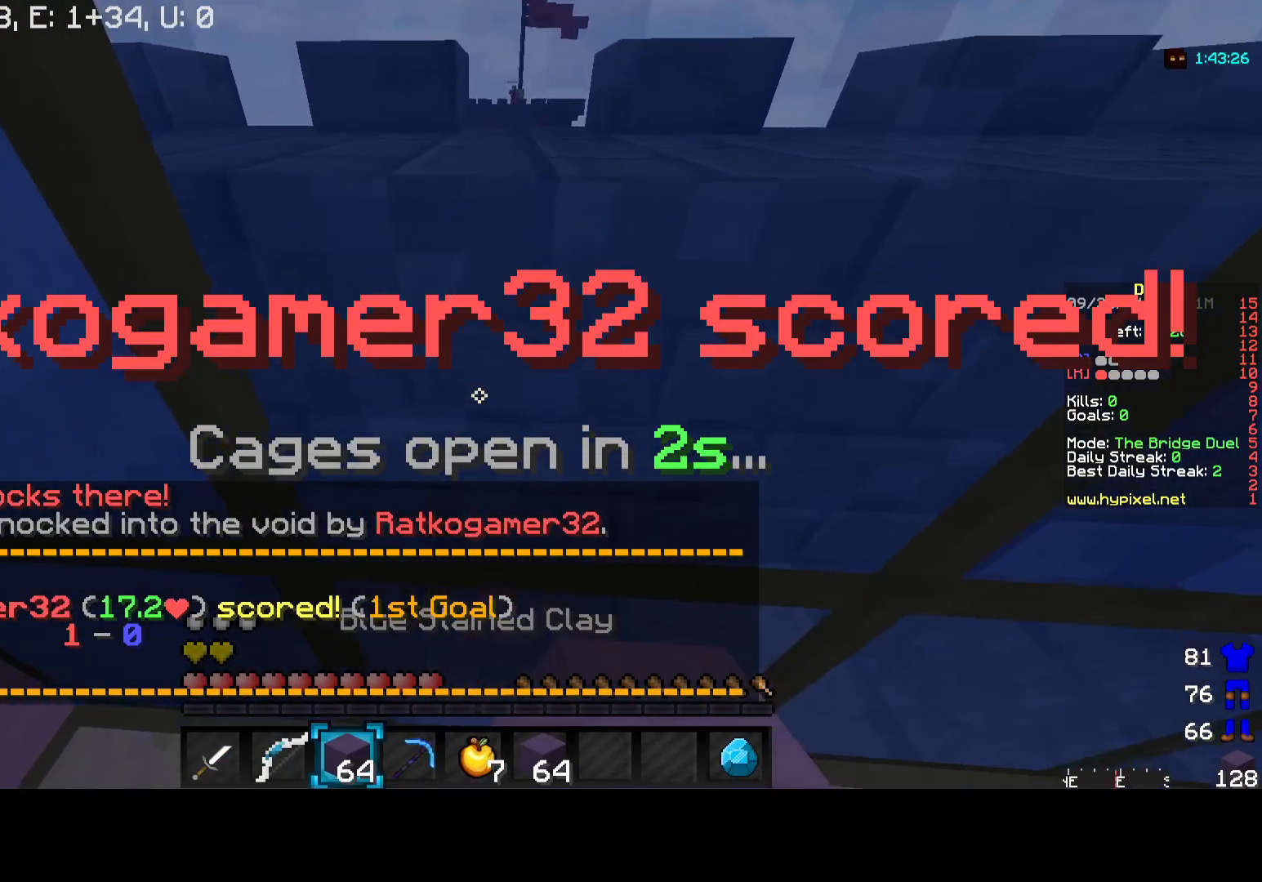
{"keys": ["s"], "mouse": [], "events": [[167, "mouse_left", "up"], [233, "mouse_left", "down"], [317, "mouse_left", "up"], [383, "mouse_left", "down"], [383, "s", "down"], [483, "mouse_left", "up"]]}
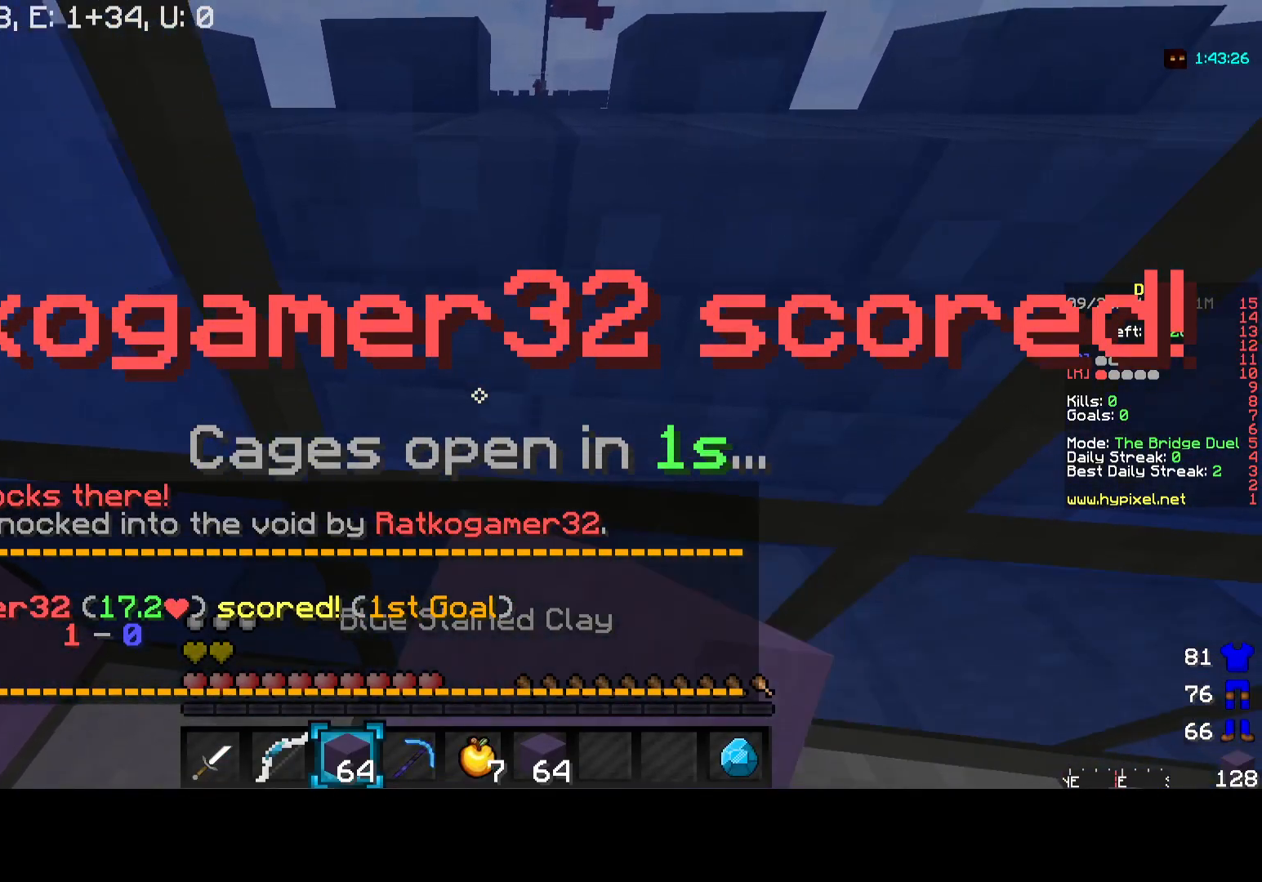
{"keys": [], "mouse": ["left"], "events": [[17, "a", "down"], [17, "mouse_left", "down"], [100, "s", "up"], [117, "mouse_left", "up"], [183, "a", "up"], [383, "mouse_left", "down"]]}
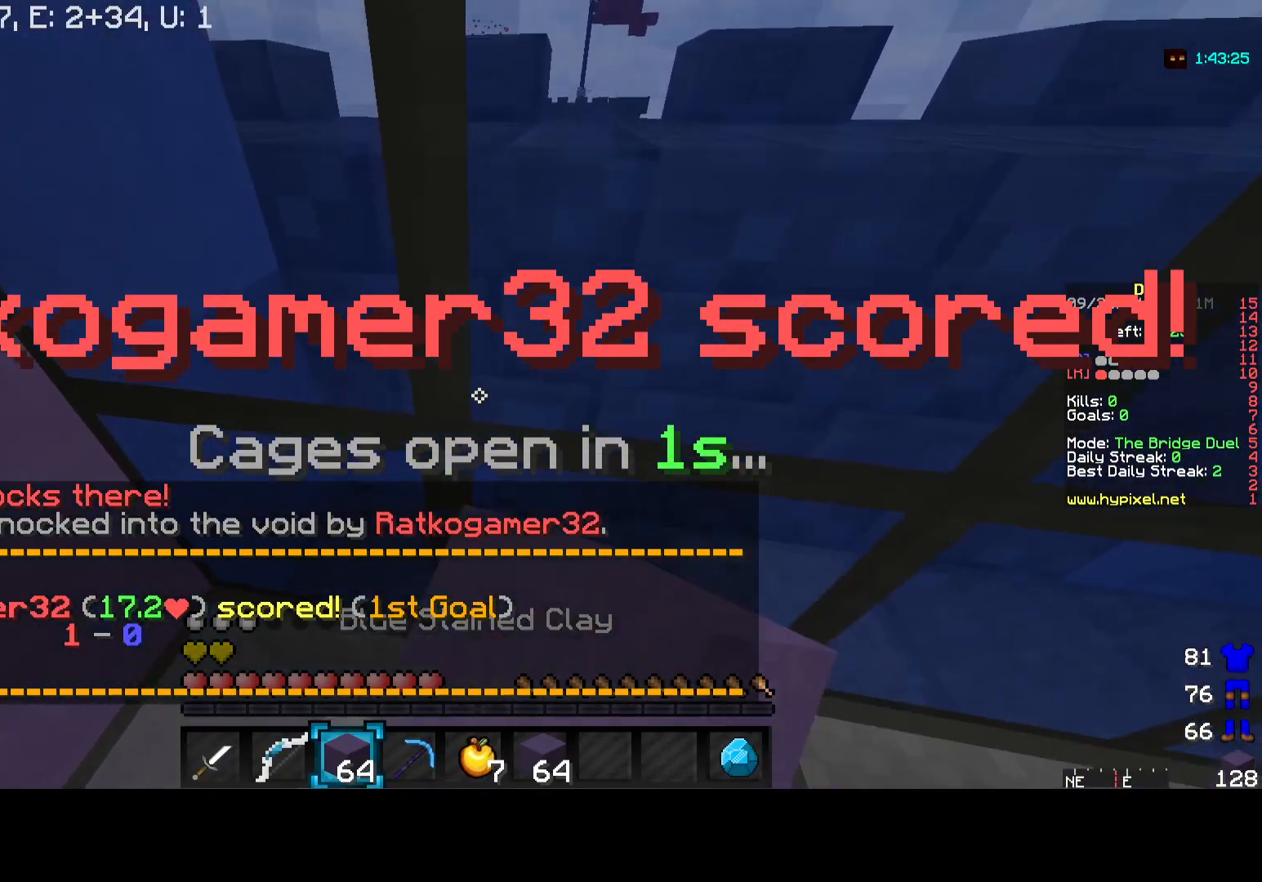
{"keys": ["w"], "mouse": [], "events": [[183, "mouse_left", "up"], [233, "mouse_left", "down"], [483, "w", "down"], [500, "mouse_left", "up"]]}
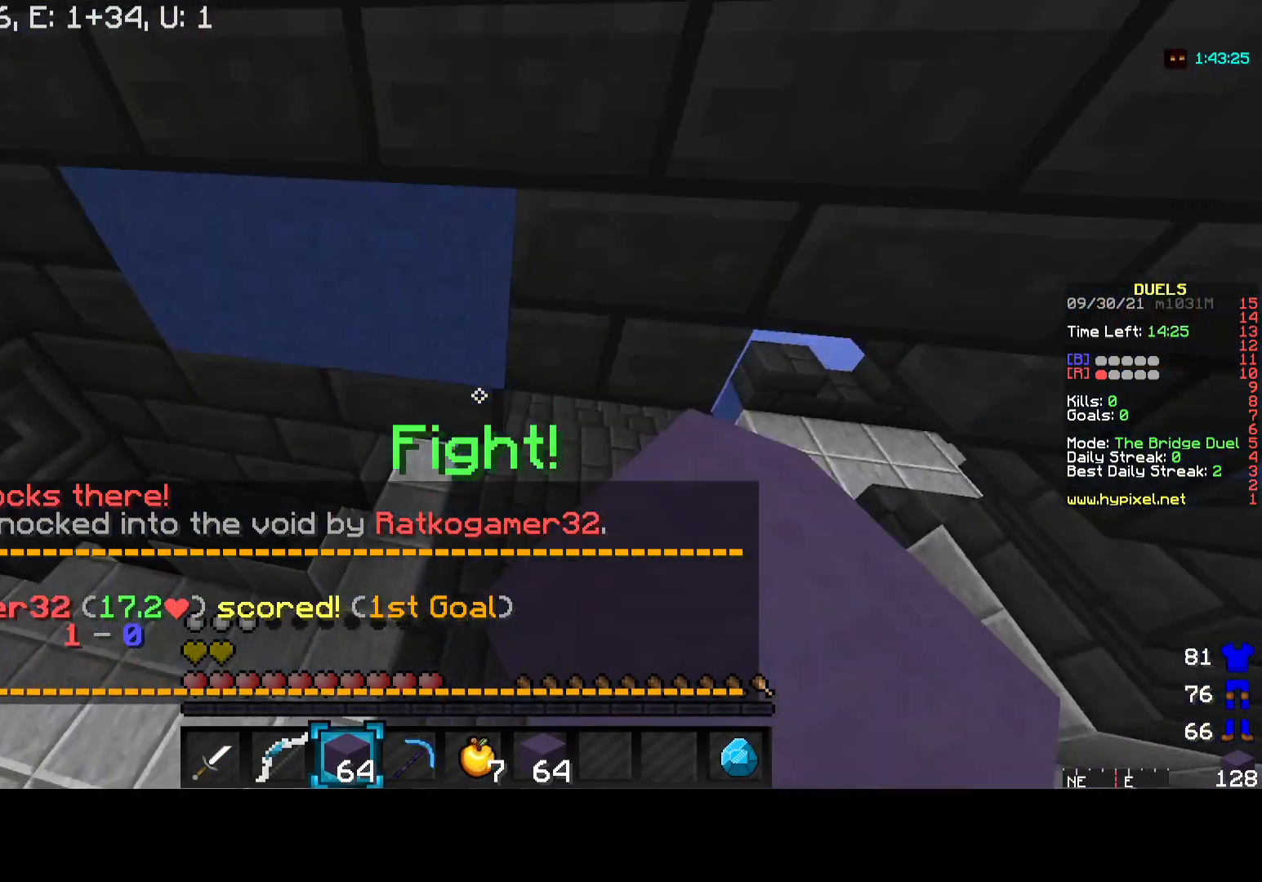
{"keys": ["w"], "mouse": [], "events": []}
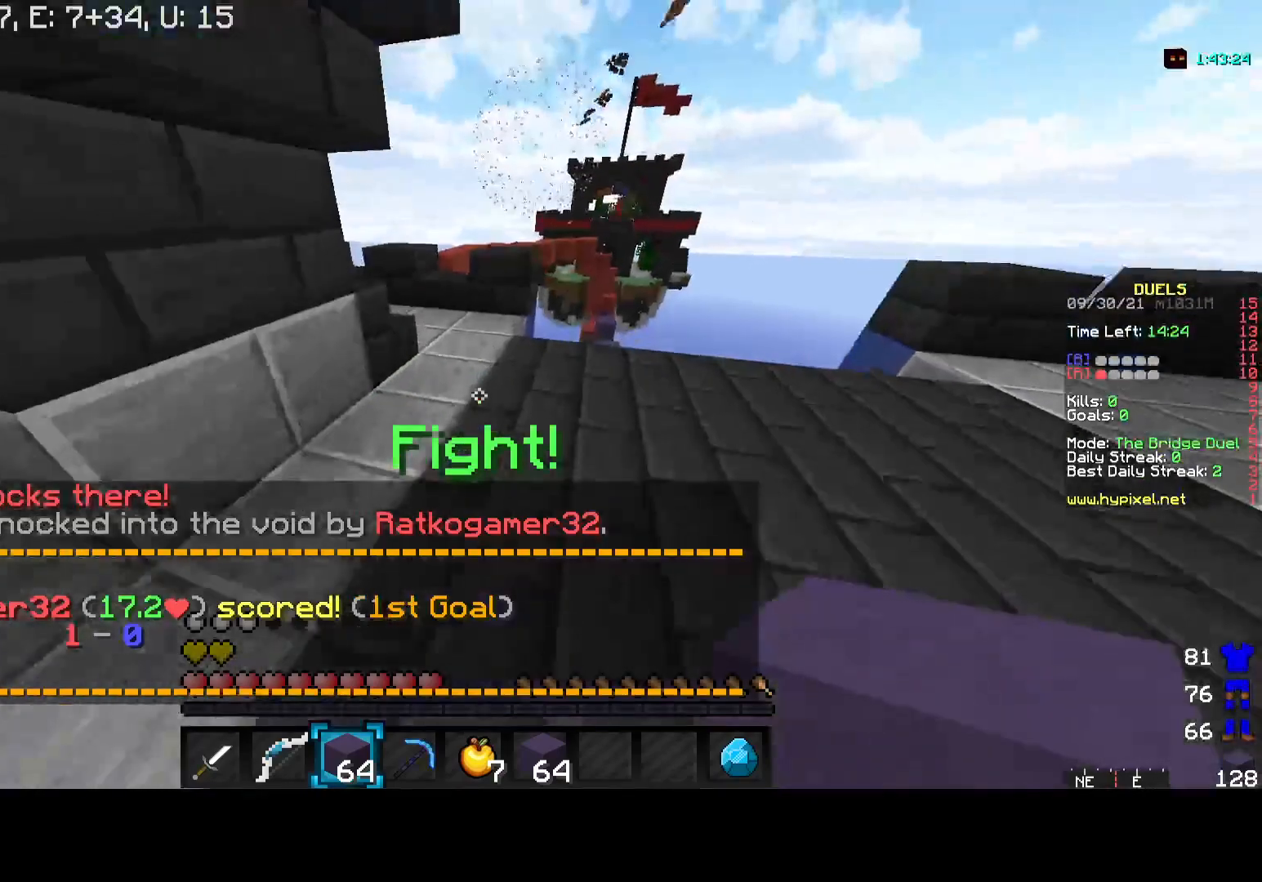
{"keys": ["w"], "mouse": [], "events": [[200, "d", "down"], [300, "d", "up"]]}
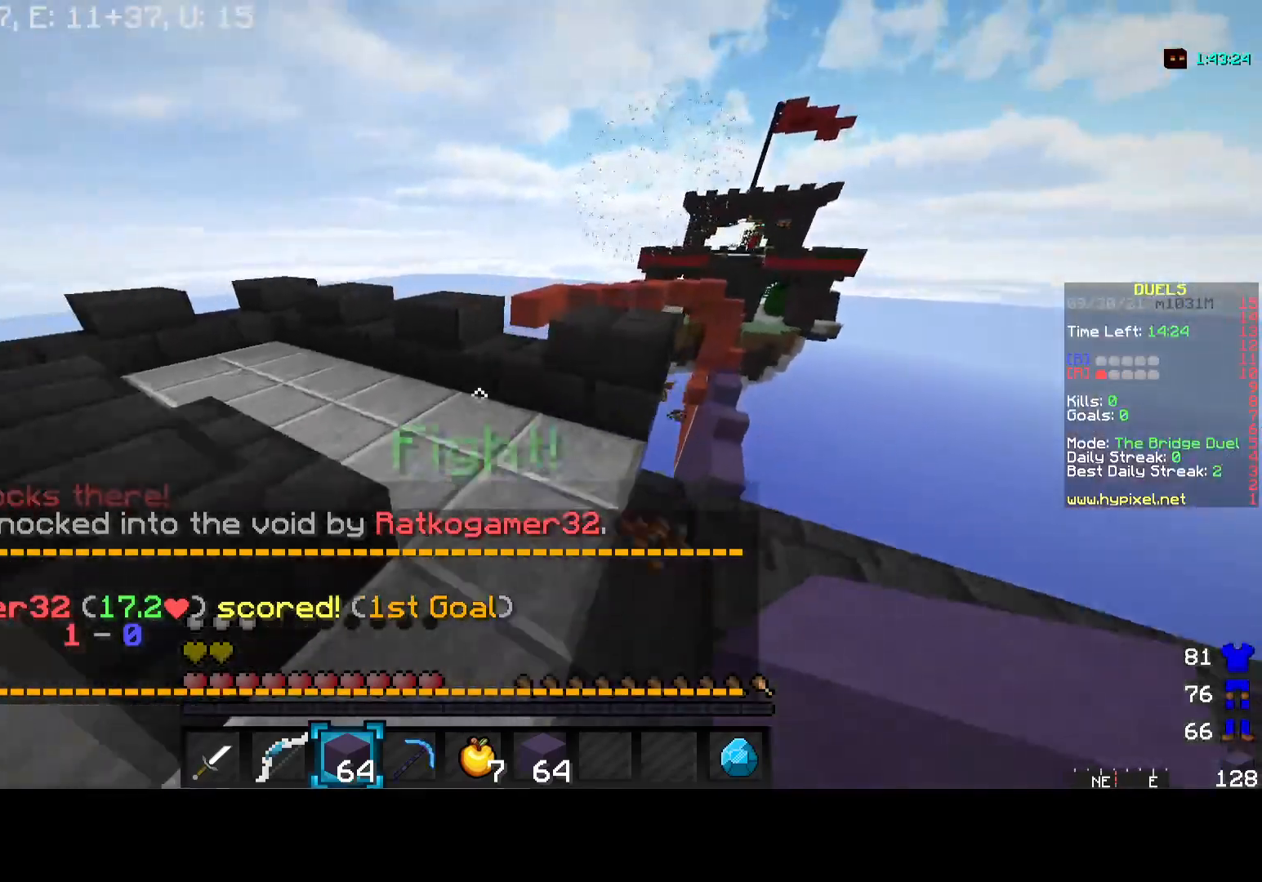
{"keys": ["w"], "mouse": [], "events": [[200, "a", "down"], [367, "a", "up"]]}
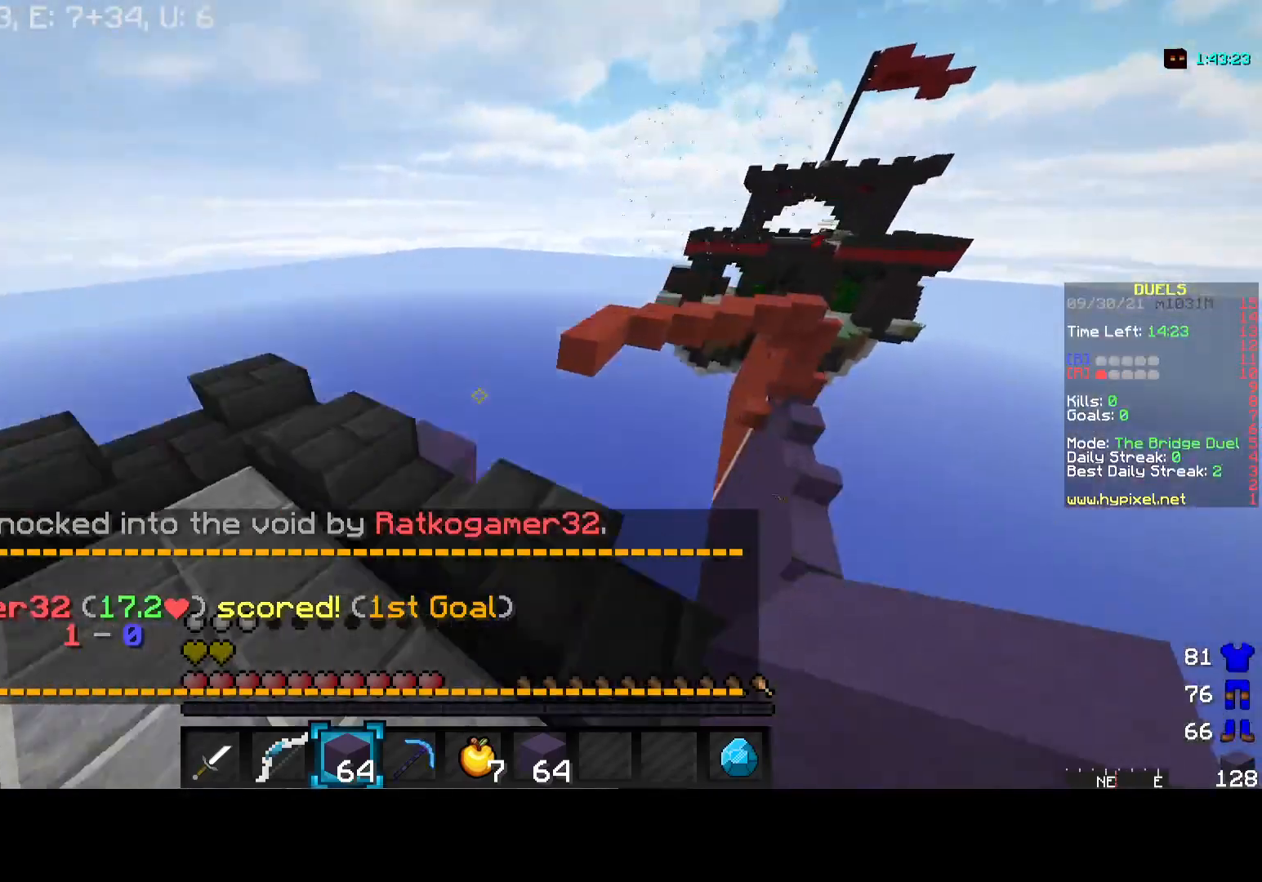
{"keys": [], "mouse": [], "events": [[67, "a", "down"], [450, "a", "up"], [467, "w", "up"]]}
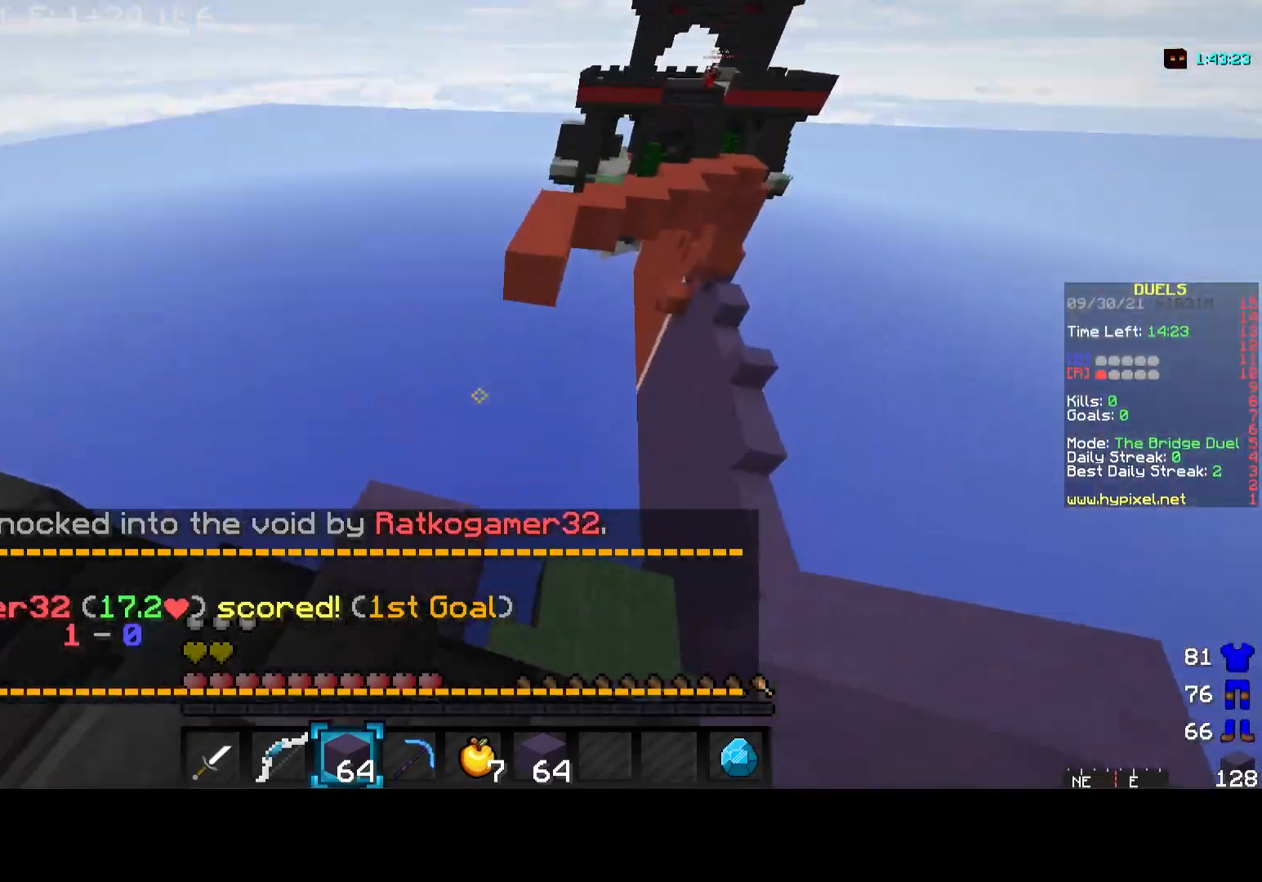
{"keys": ["a"], "mouse": [], "events": [[117, "w", "down"], [183, "a", "down"], [500, "w", "up"]]}
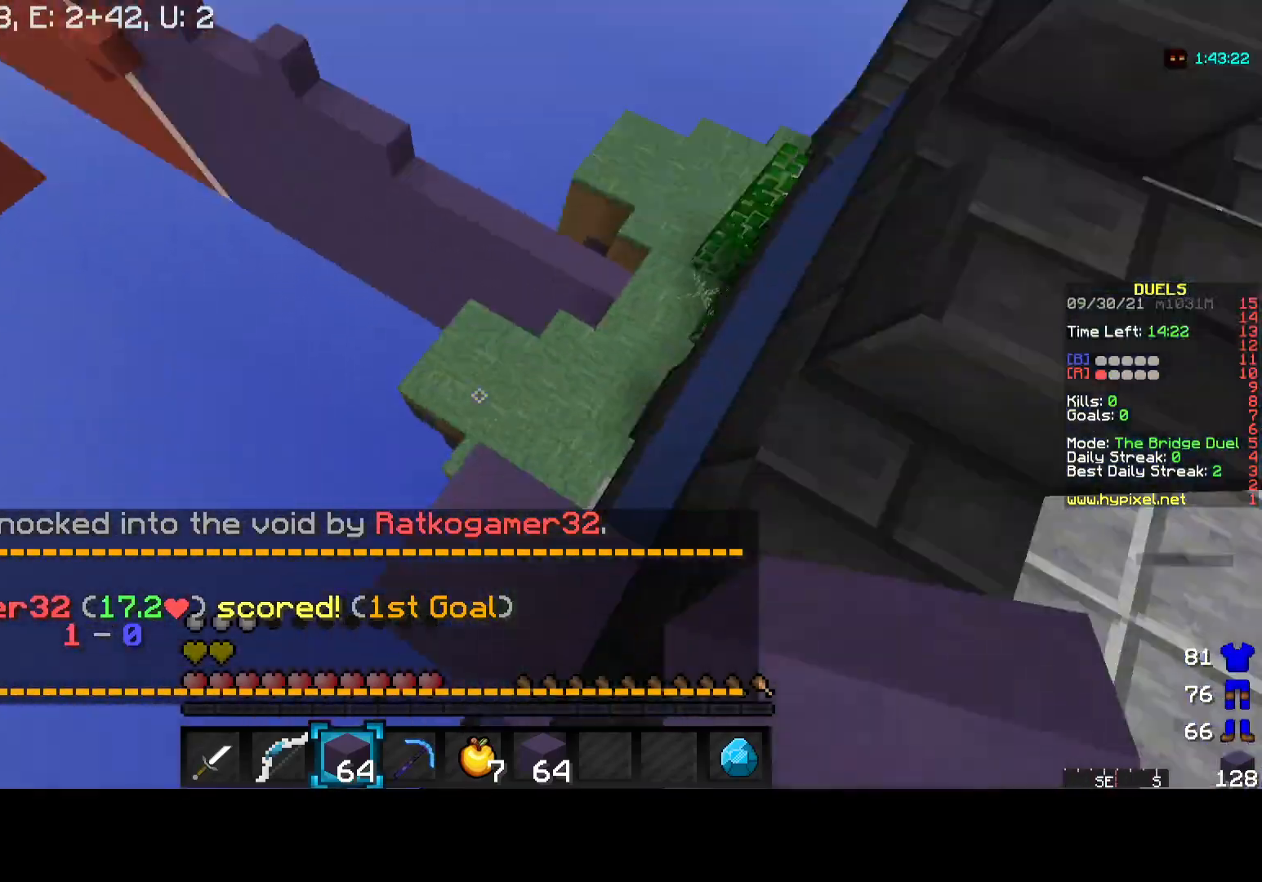
{"keys": ["a", "s"], "mouse": ["right"], "events": [[83, "s", "down"], [117, "a", "up"], [300, "a", "down"], [417, "mouse_right", "down"]]}
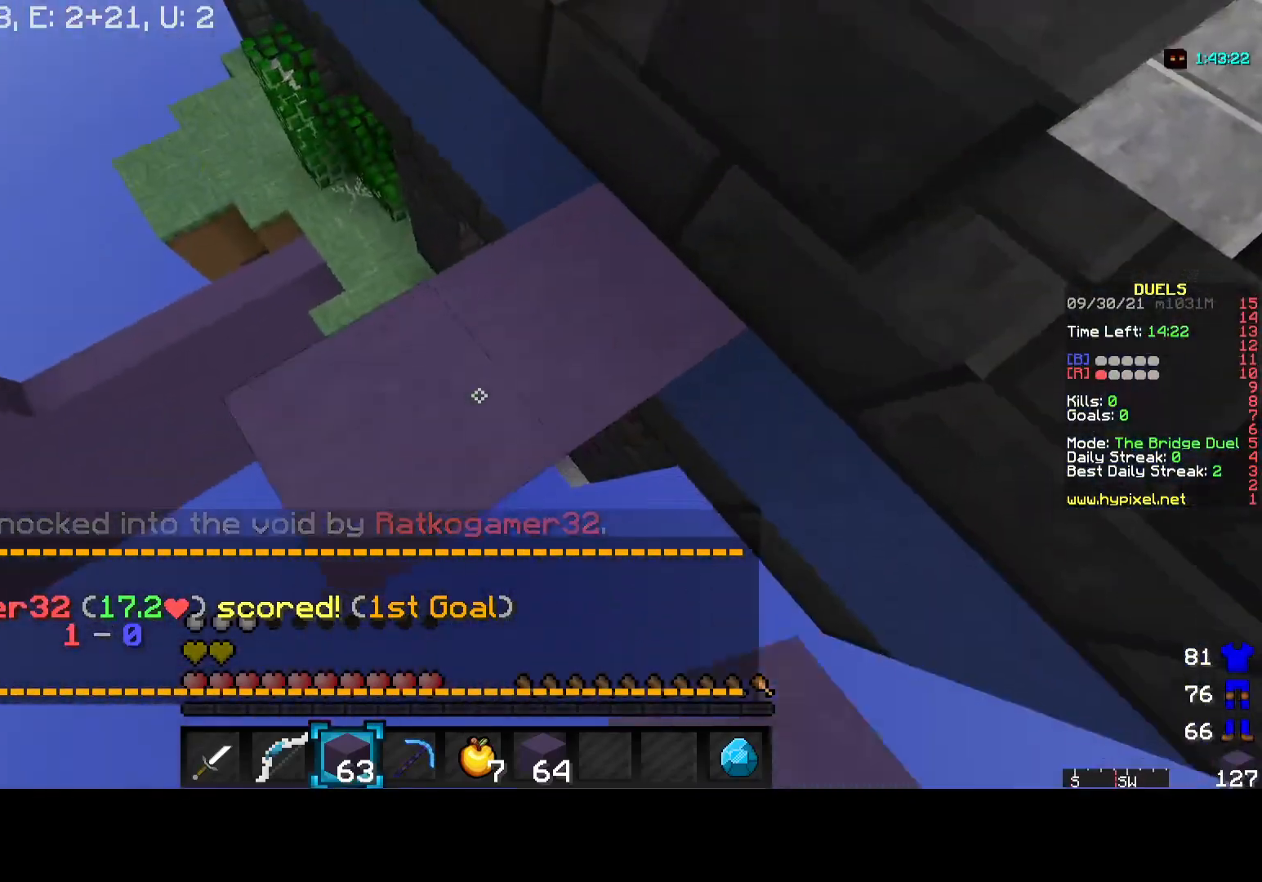
{"keys": ["a", "s"], "mouse": ["right"], "events": []}
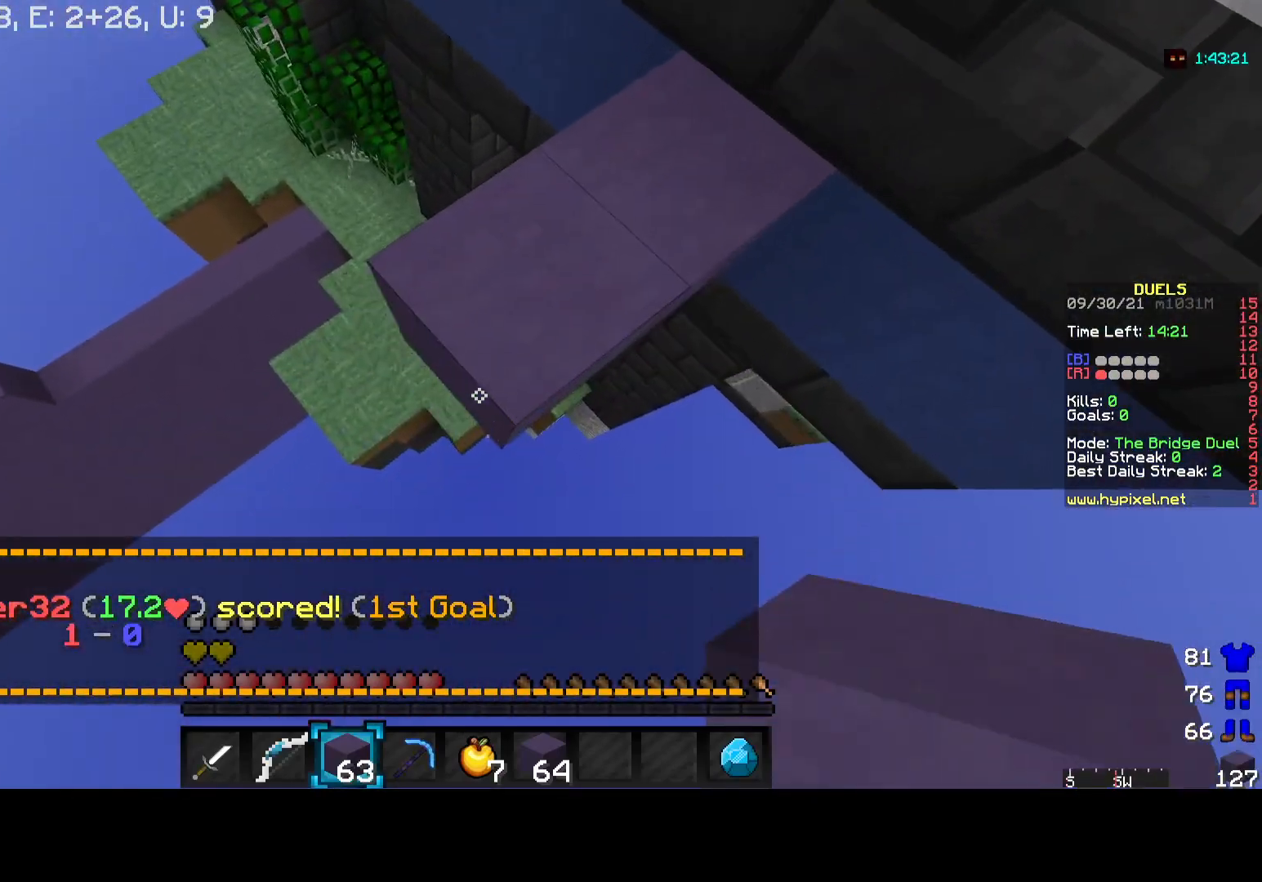
{"keys": ["a", "s"], "mouse": ["right"], "events": []}
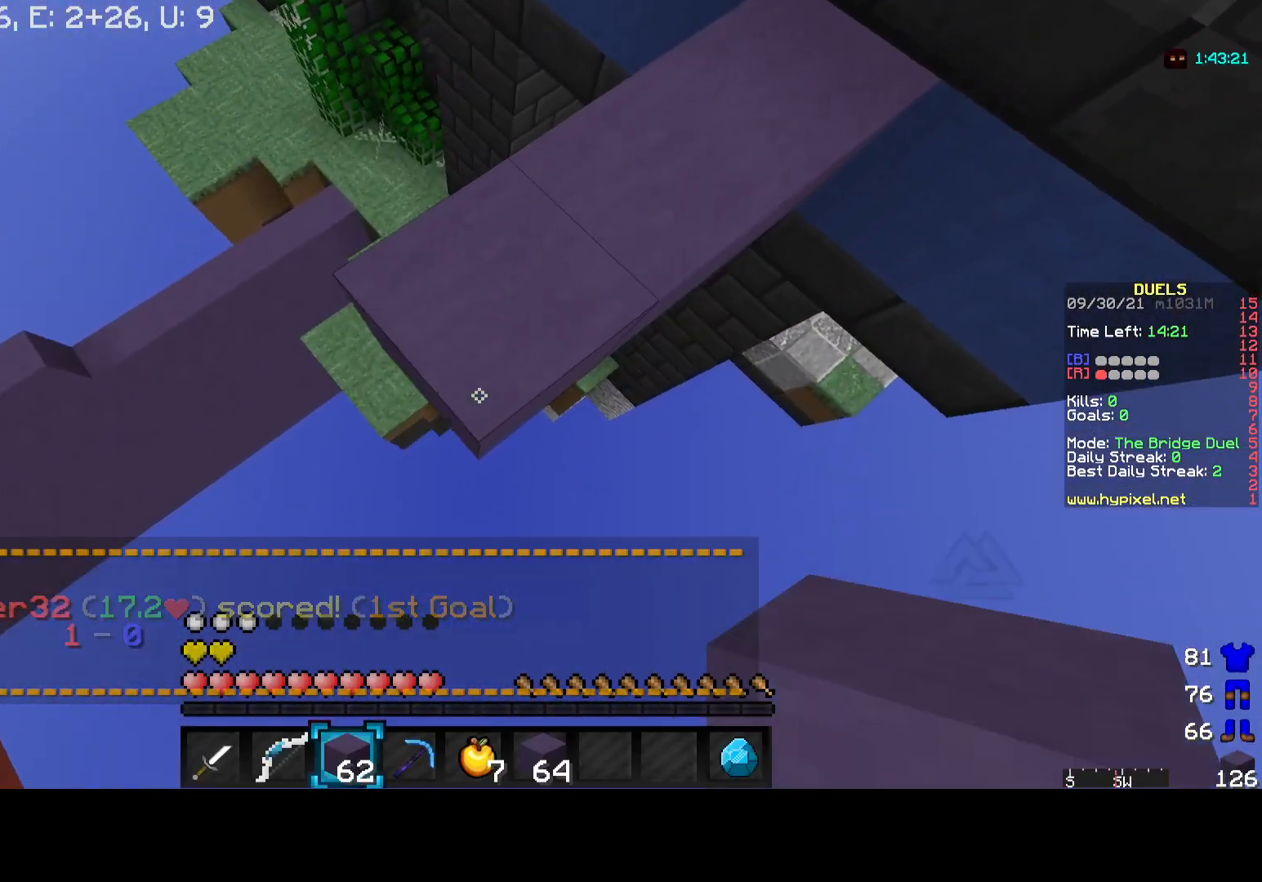
{"keys": [], "mouse": [], "events": [[200, "d", "down"], [217, "s", "up"], [250, "a", "up"], [267, "mouse_right", "up"], [500, "d", "up"]]}
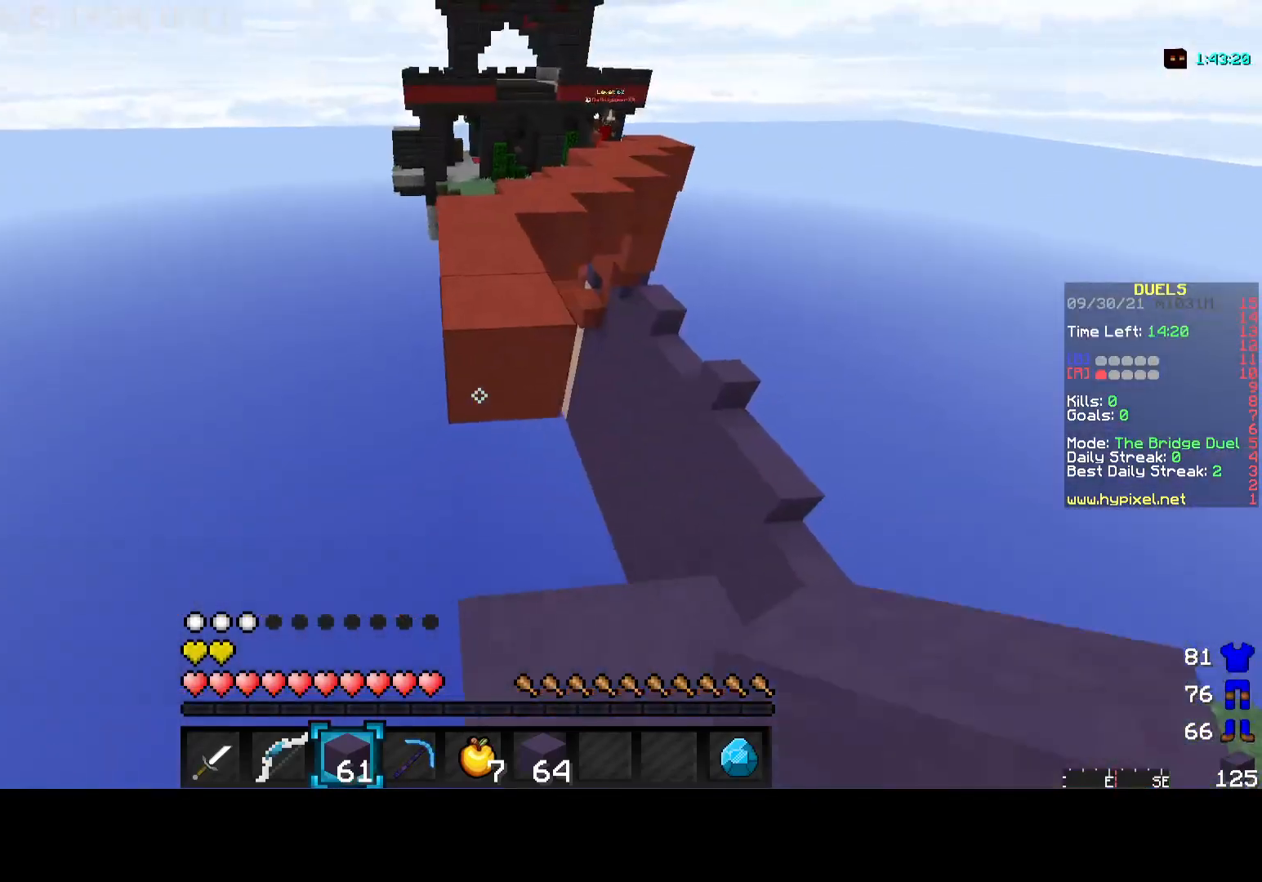
{"keys": [], "mouse": ["left"], "events": [[167, "mouse_left", "down"]]}
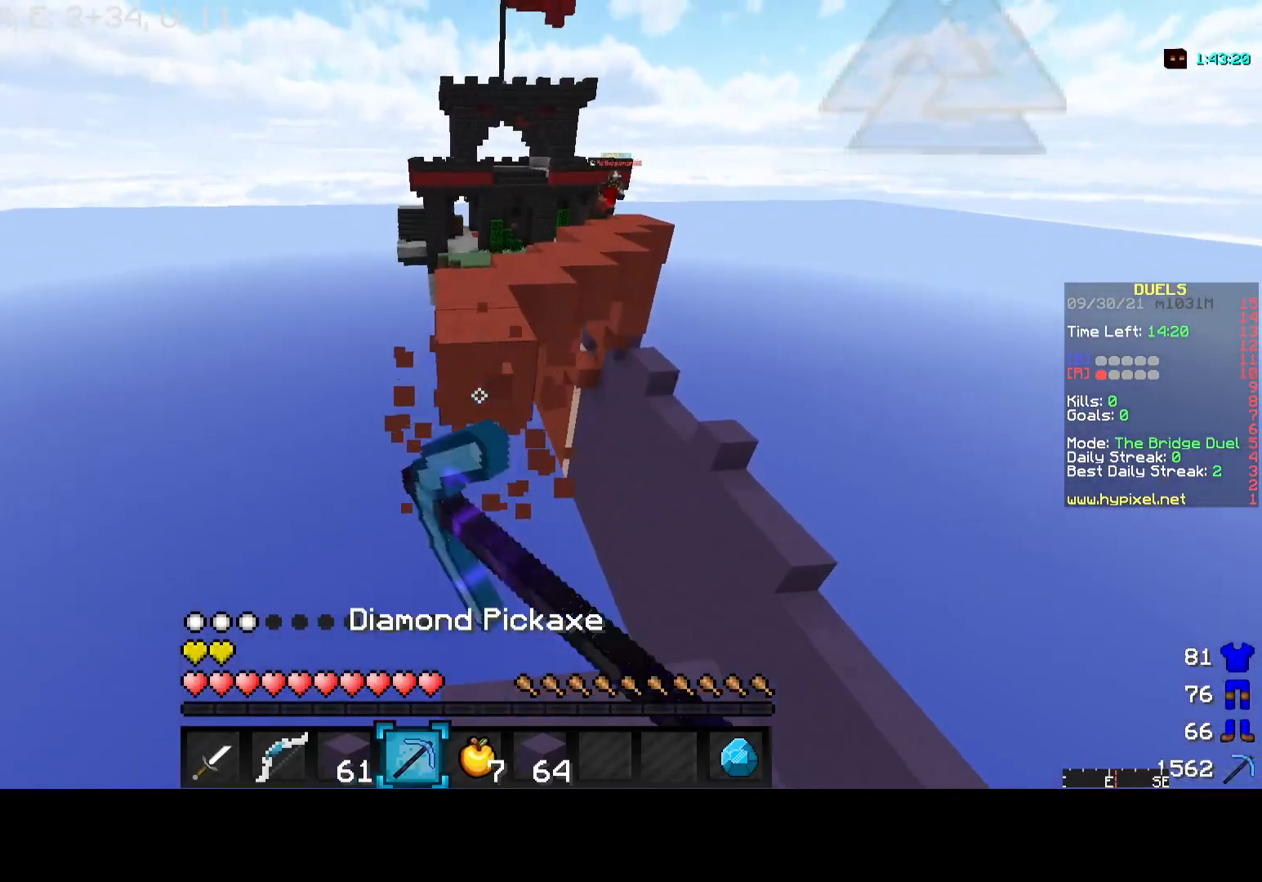
{"keys": ["w"], "mouse": [], "events": [[17, "w", "down"], [50, "mouse_left", "up"]]}
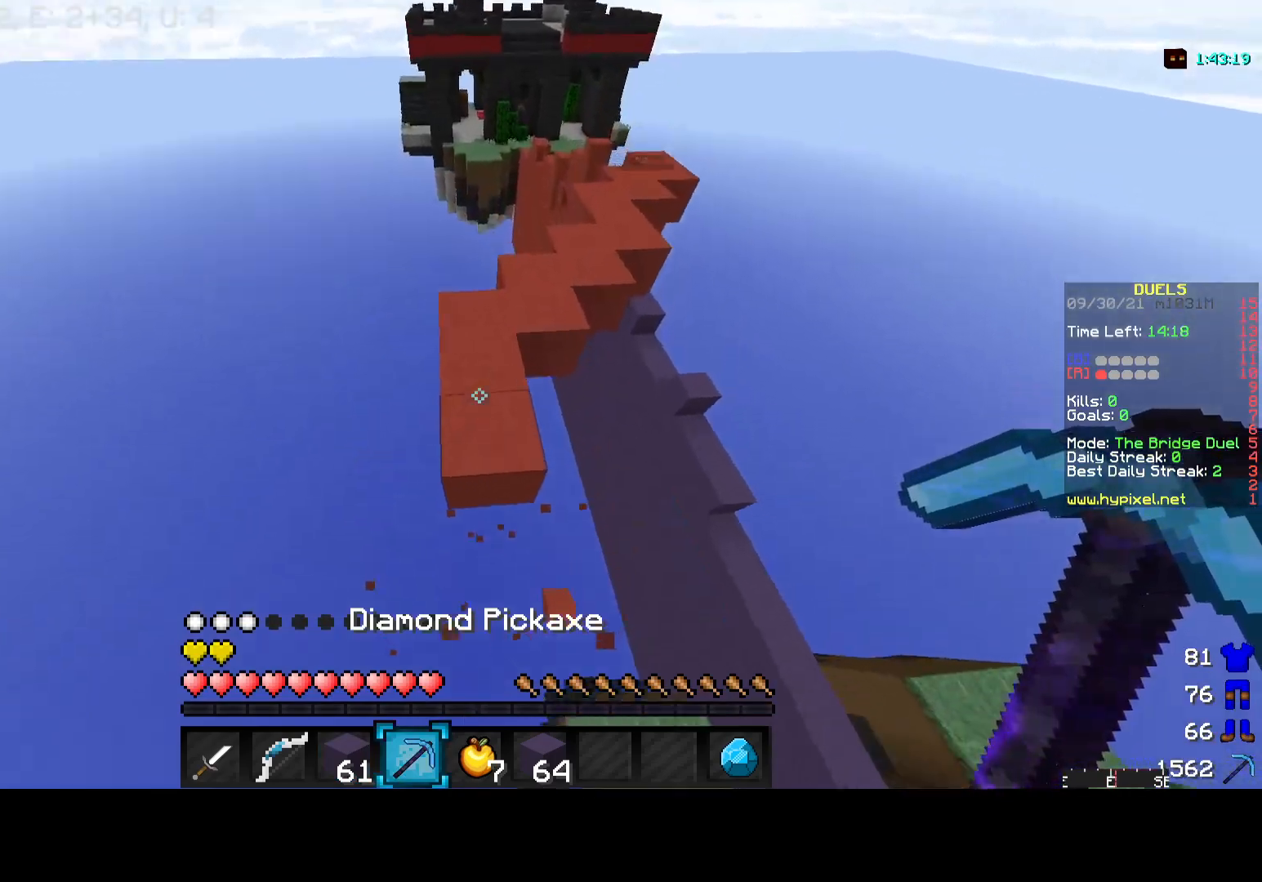
{"keys": ["a", "s"], "mouse": ["left"], "events": [[183, "w", "up"], [217, "a", "down"], [217, "mouse_left", "down"], [317, "s", "down"]]}
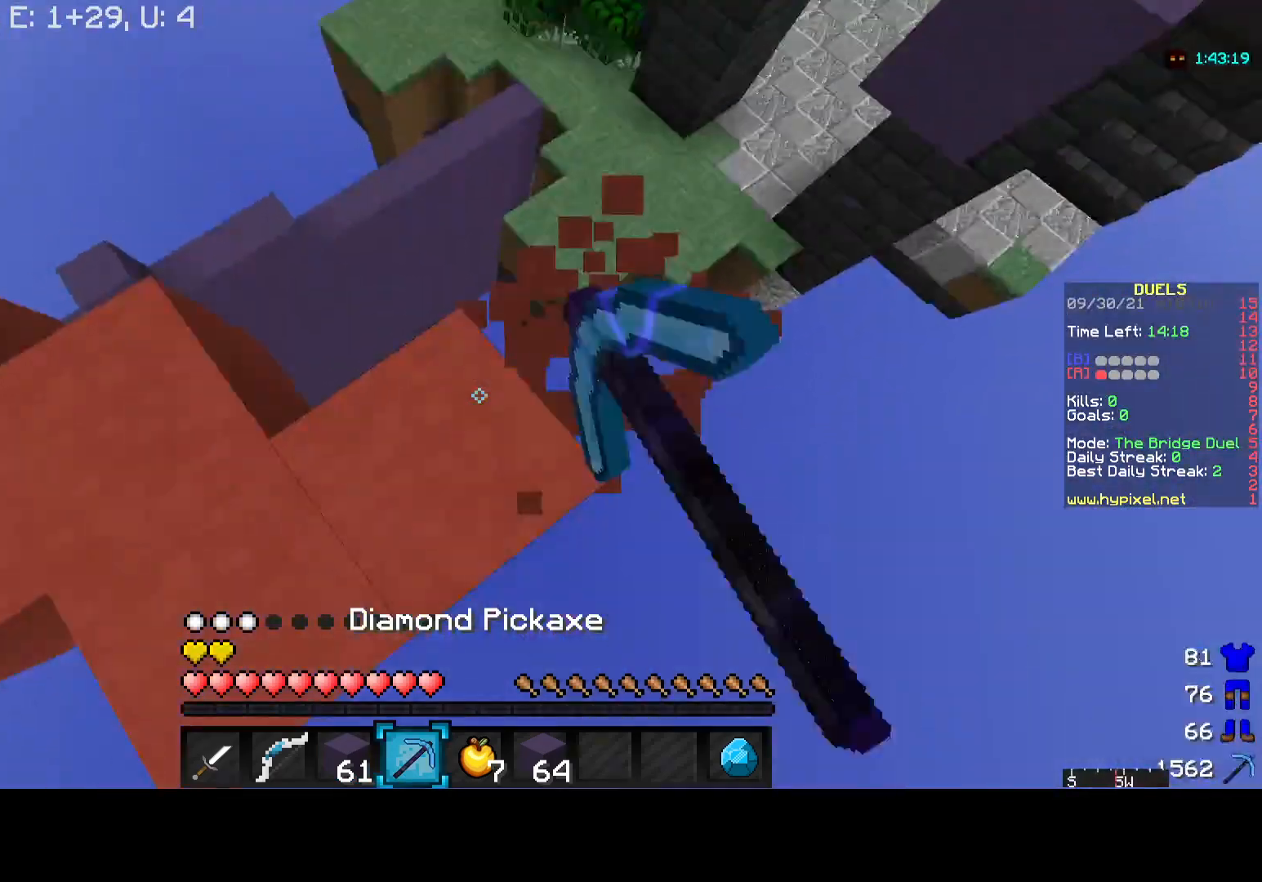
{"keys": ["w"], "mouse": [], "events": [[233, "s", "up"], [300, "a", "up"], [367, "w", "down"], [500, "mouse_left", "up"]]}
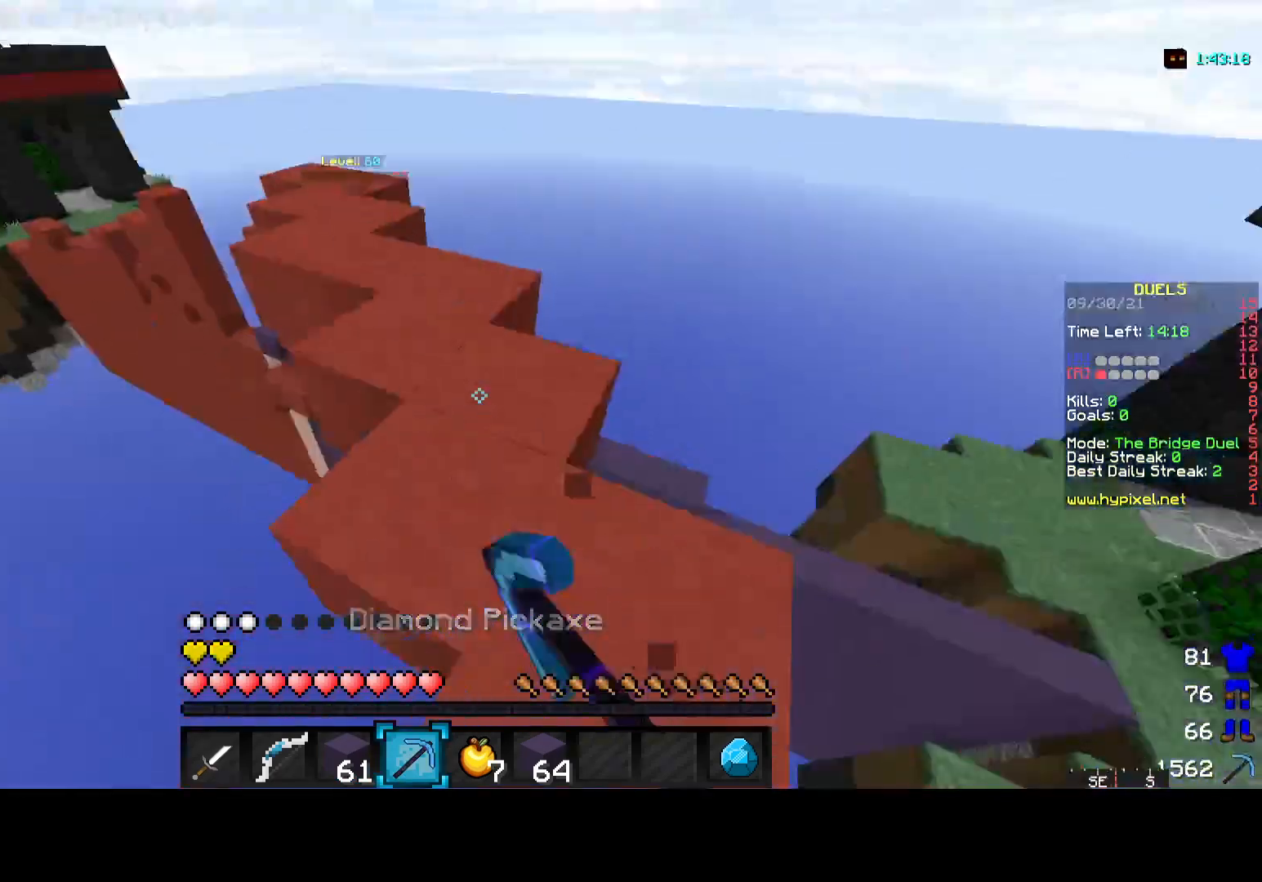
{"keys": ["w"], "mouse": [], "events": [[50, "d", "down"], [167, "d", "up"]]}
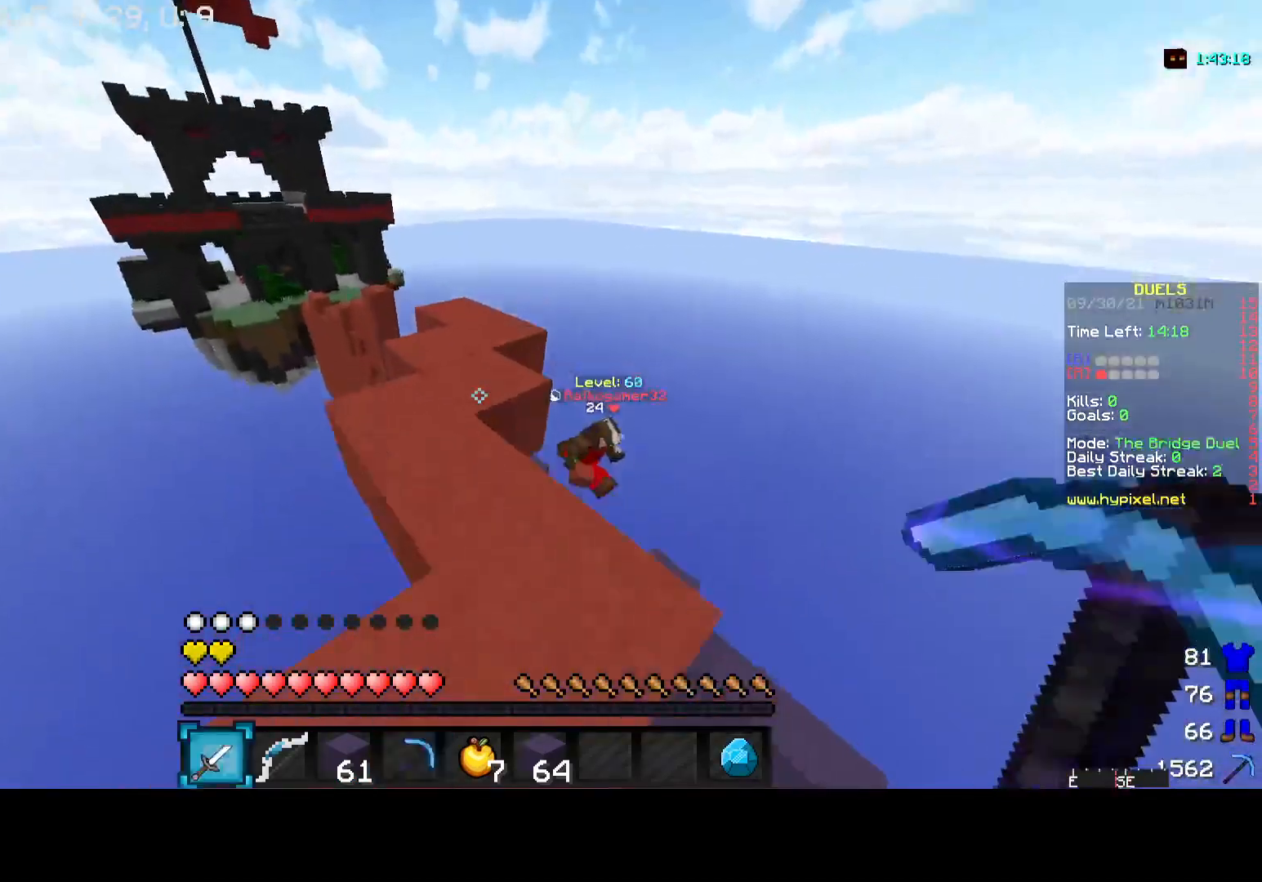
{"keys": [], "mouse": [], "events": [[250, "w", "up"]]}
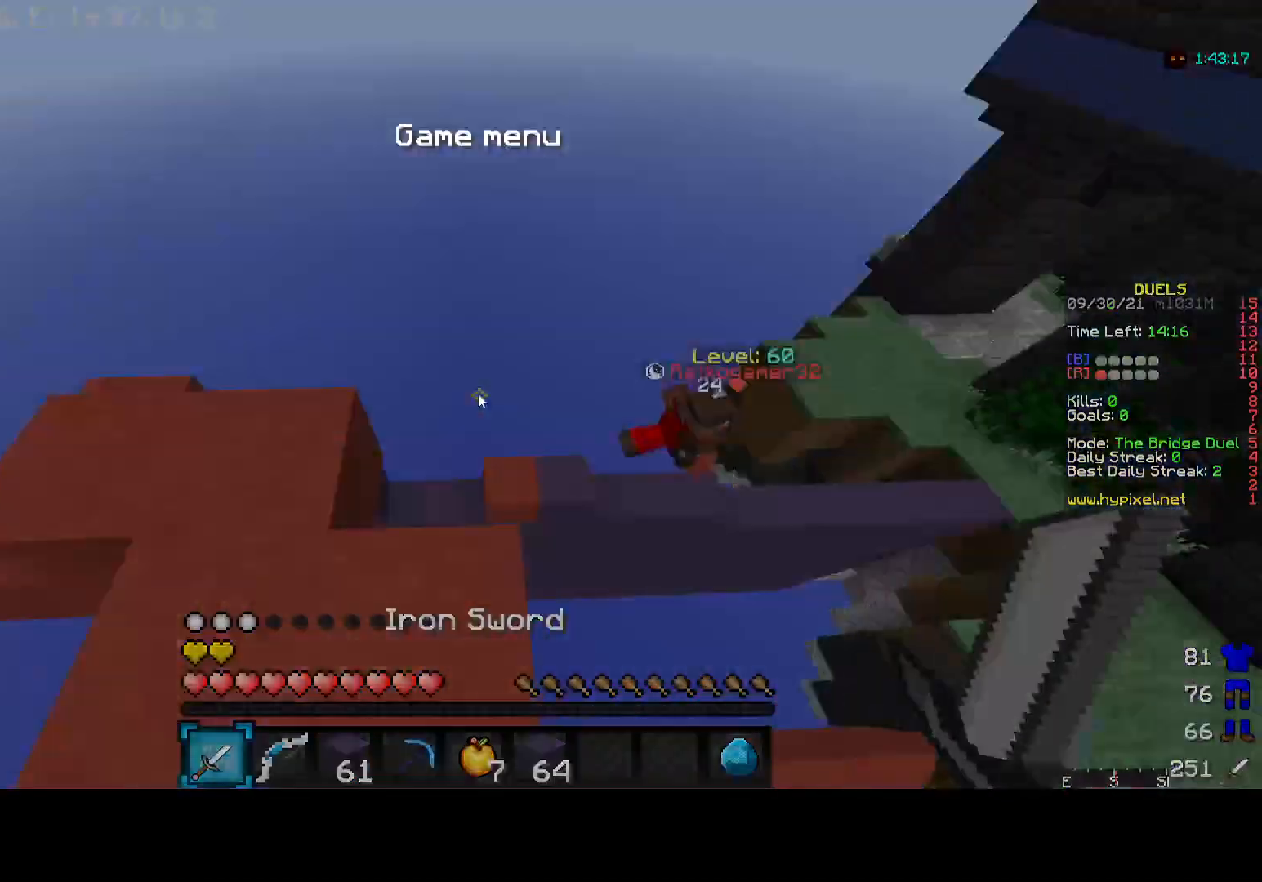
{"keys": [], "mouse": [], "events": []}
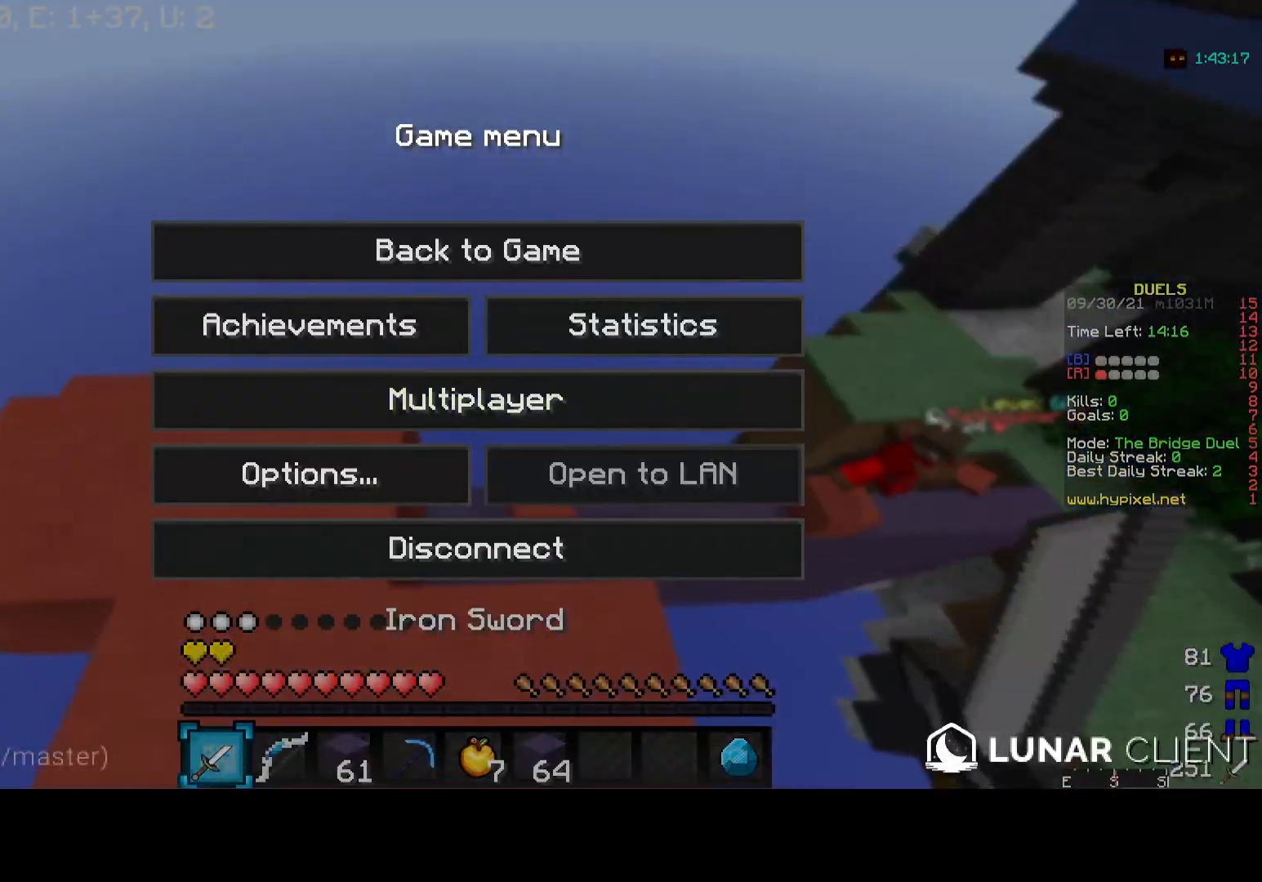
{"keys": [], "mouse": [], "events": []}
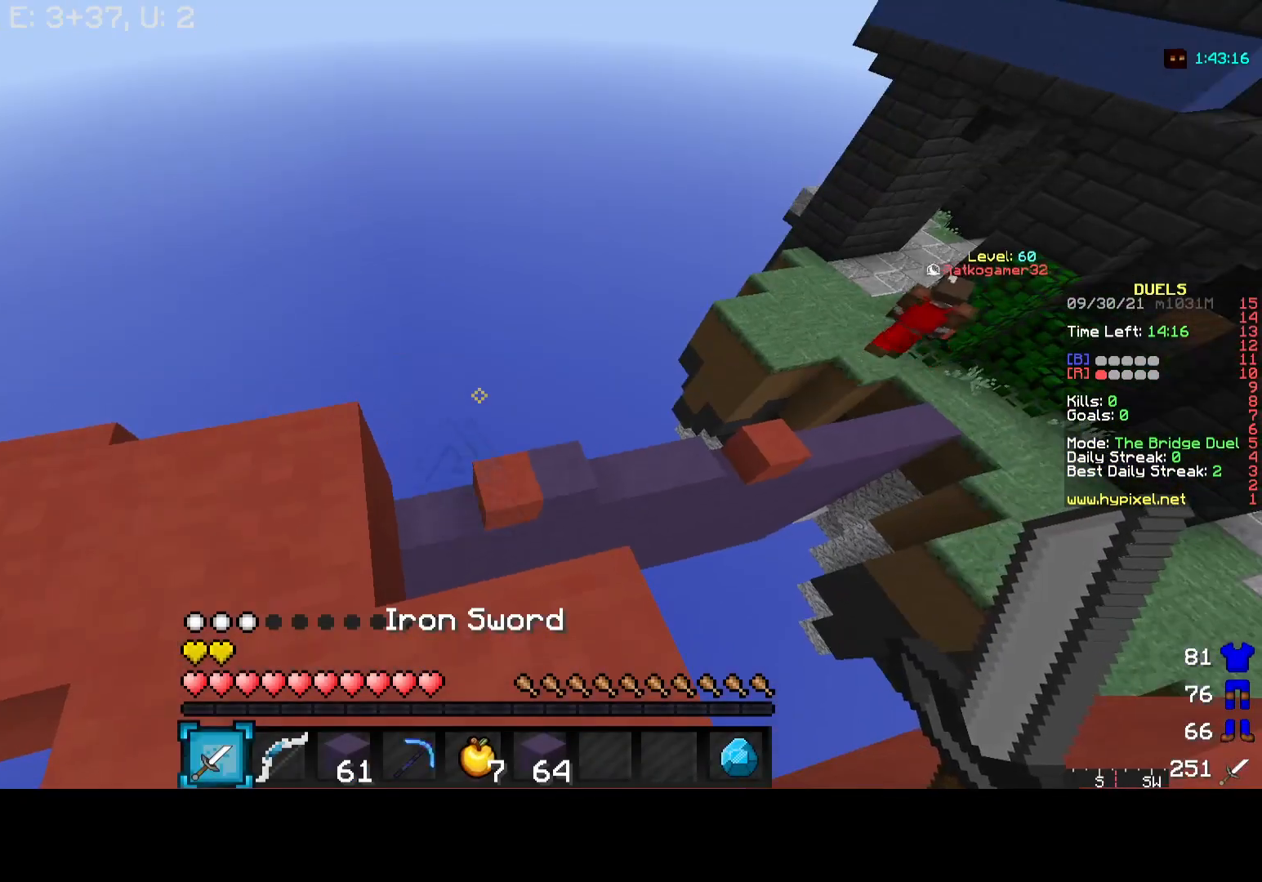
{"keys": [], "mouse": [], "events": []}